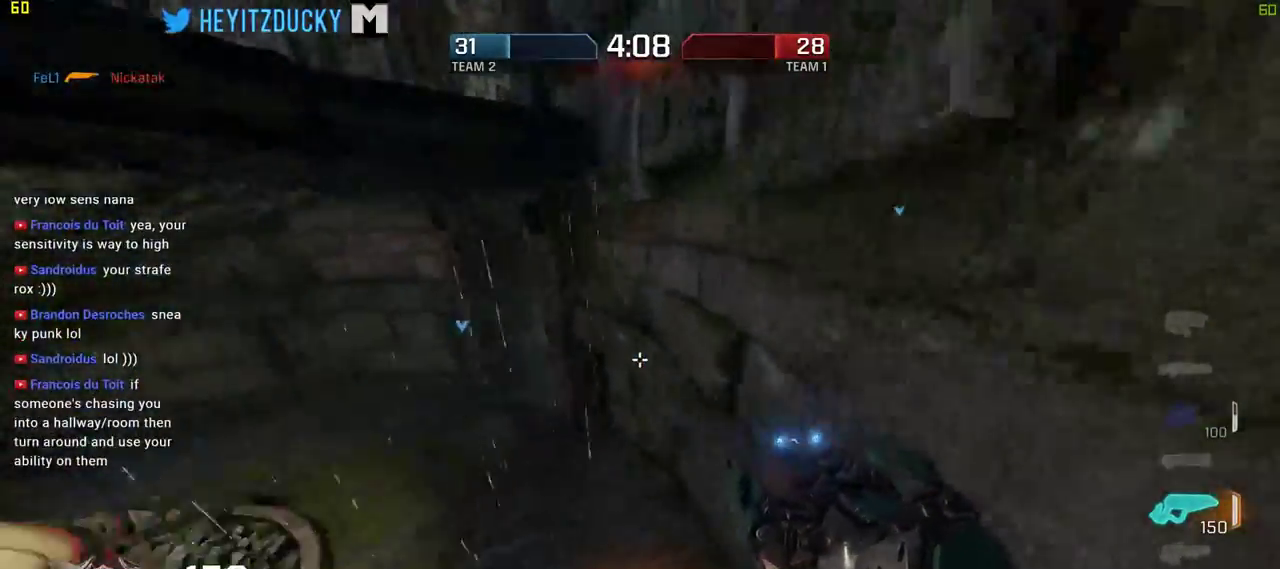
Gameplay with keyboard and mouse; each line is a JSON object with the keys and mouse buttons held at the frame after it. "events" lists presses ("down") and releases ("up") of "1", "2", "3", "4", "5", "a", "alt", "c", "ctrl", "d", "e", "f", "q", "r", "s", "shift", "space", "tab", "v", "w", "x", "z", "mouse_left", "mouse_middle", "mouse_right", "mouse_wheel_up" and "mouse_wheel_down" between this image and that frame as [ms after this image, input, new state], when the widget could be followed in between. "mouse_left", "mouse_middle", "mouse_right", "mouse_wheel_up", "mouse_wheel_down" = the "left", "middle", "right", "wheel_up", "wheel_down" buttons of the "mouse" list. No other keys are recorded. Mouse movement is not recorded.
{"keys": ["a", "space"], "mouse": [], "events": []}
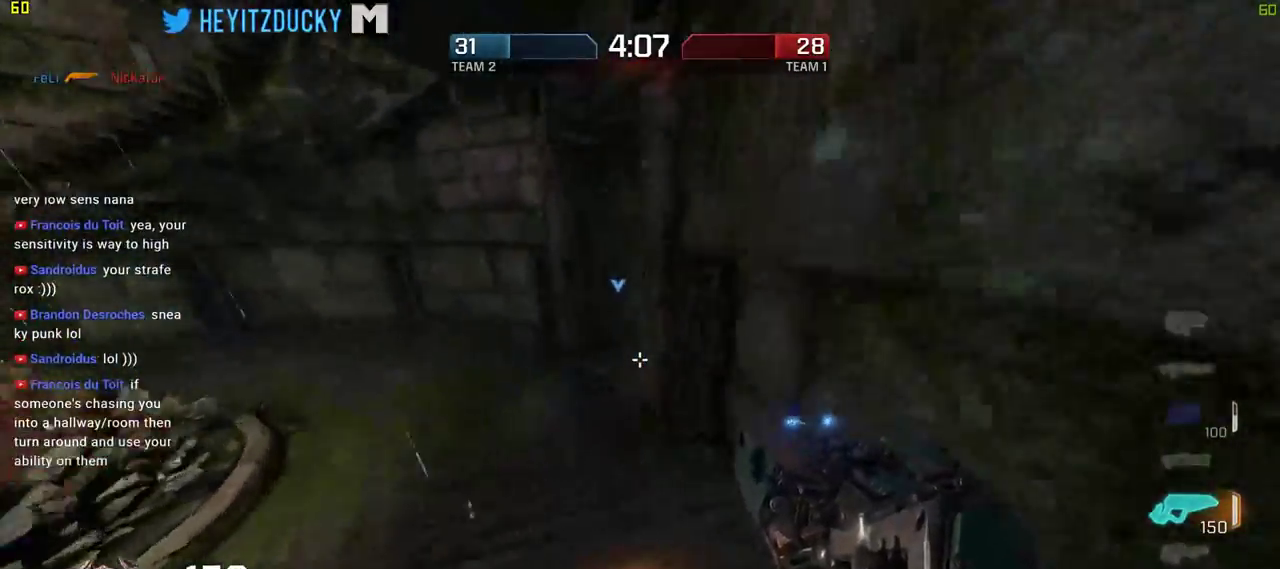
{"keys": ["a", "space"], "mouse": [], "events": []}
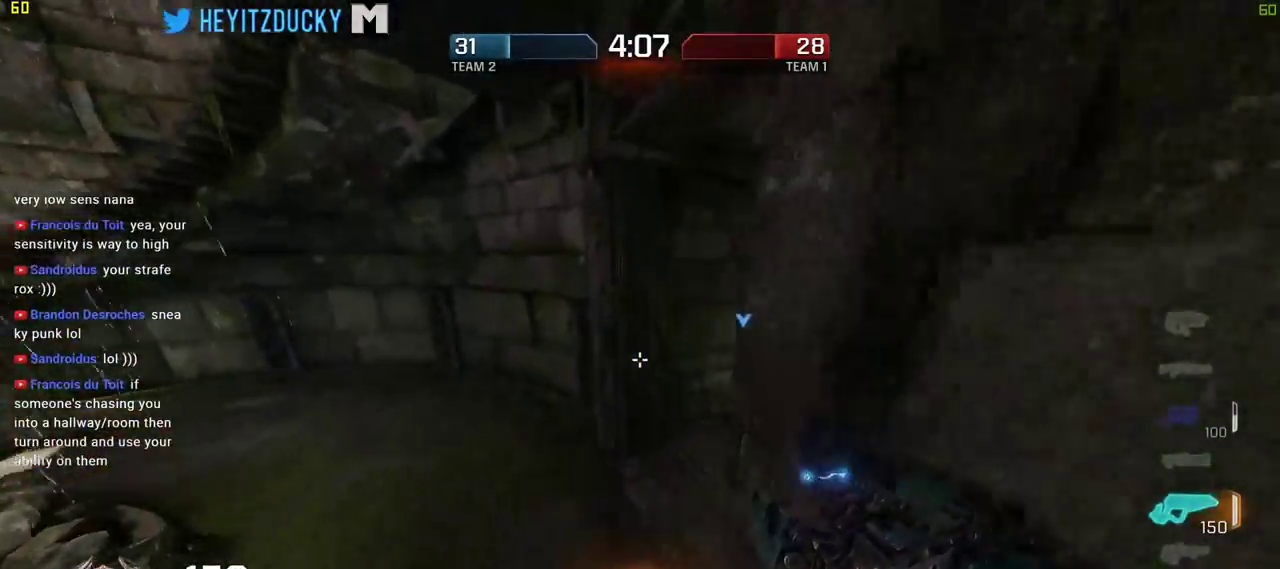
{"keys": ["d", "space"], "mouse": [], "events": [[184, "d", "down"], [234, "a", "up"]]}
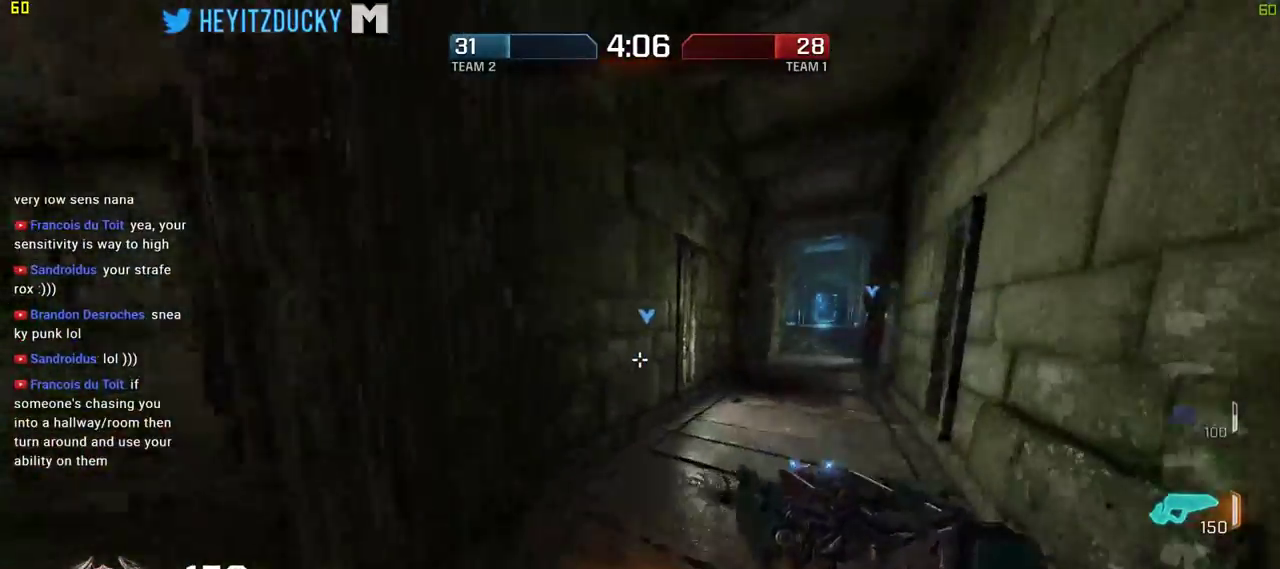
{"keys": ["space", "w"], "mouse": [], "events": [[384, "w", "down"], [484, "d", "up"]]}
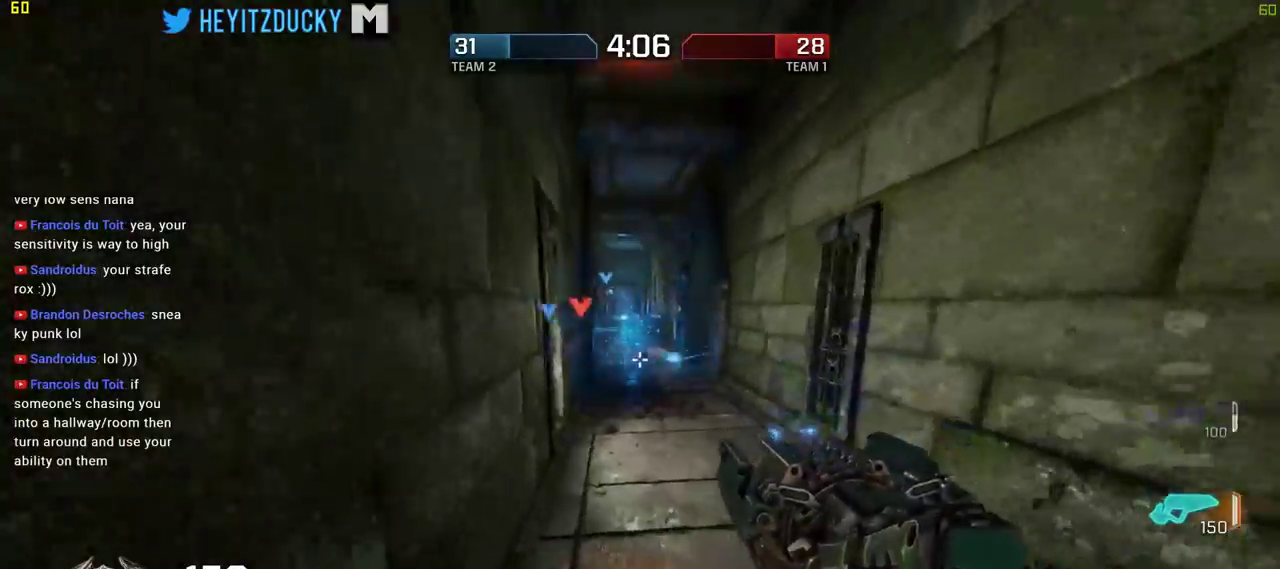
{"keys": ["space", "w"], "mouse": [], "events": []}
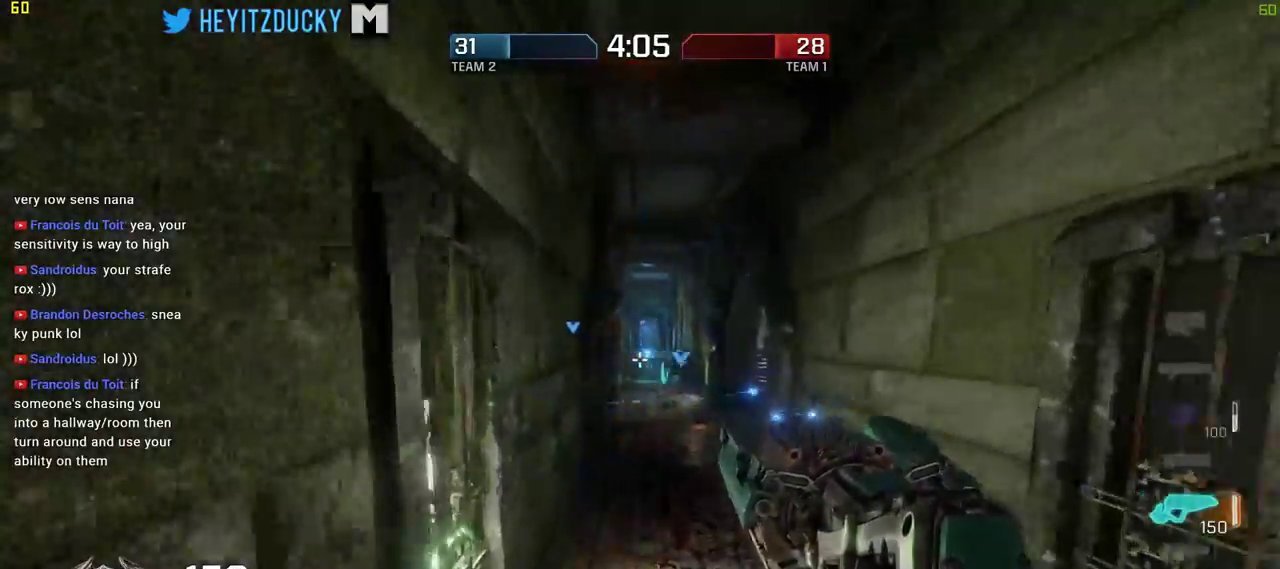
{"keys": ["space", "w"], "mouse": [], "events": []}
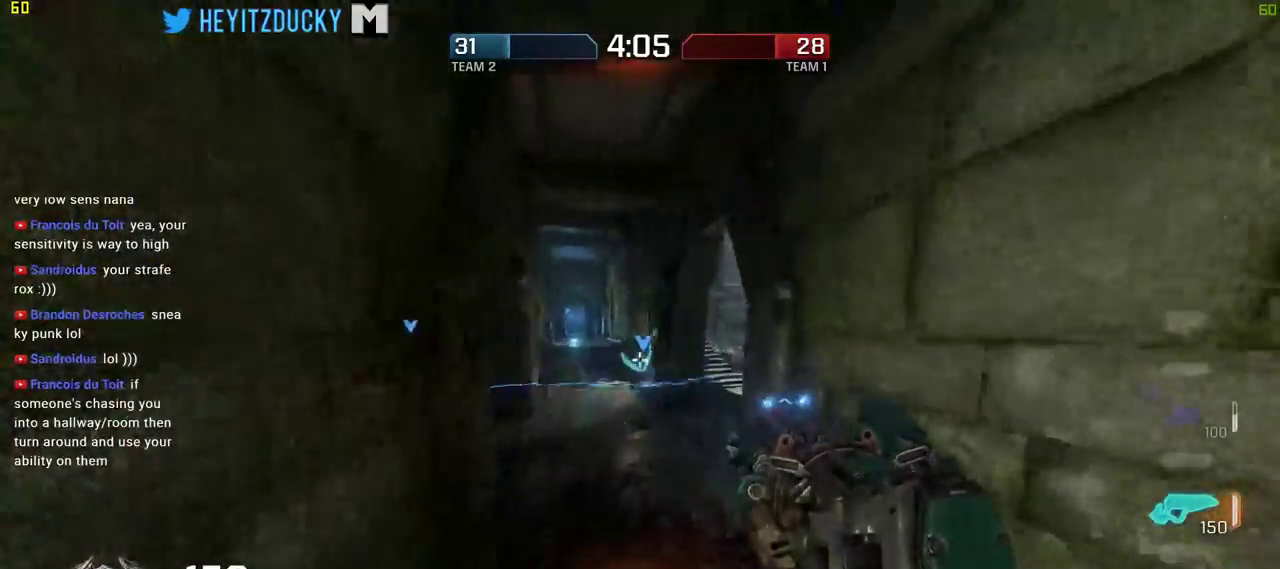
{"keys": ["w"], "mouse": [], "events": [[17, "a", "down"], [17, "space", "up"], [334, "a", "up"]]}
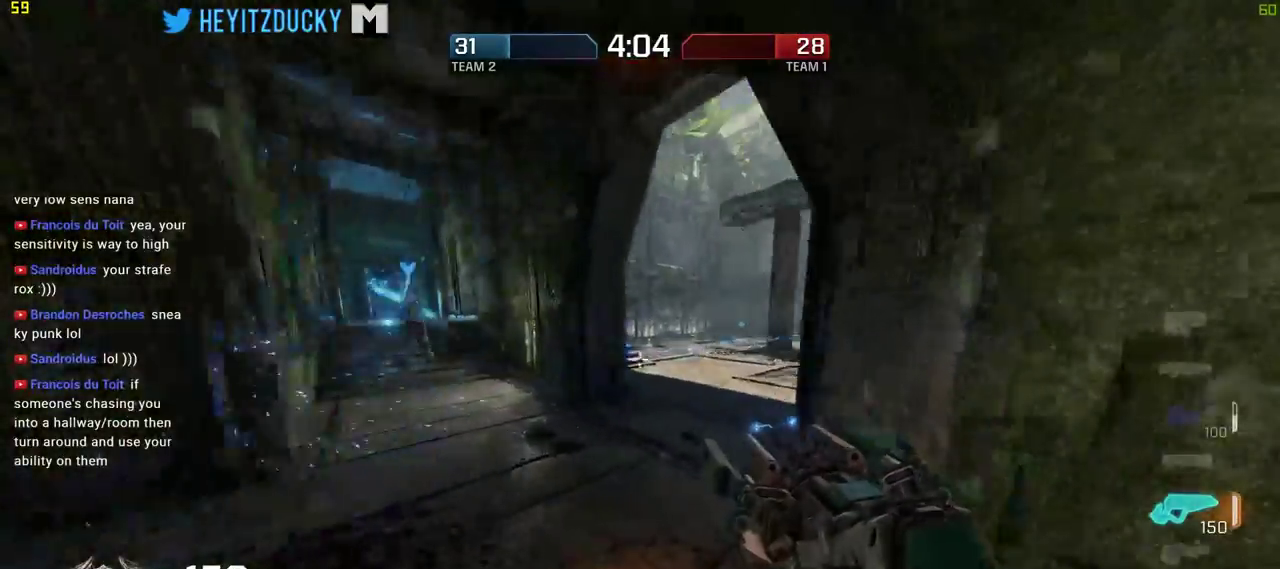
{"keys": ["d", "w"], "mouse": [], "events": [[300, "d", "down"]]}
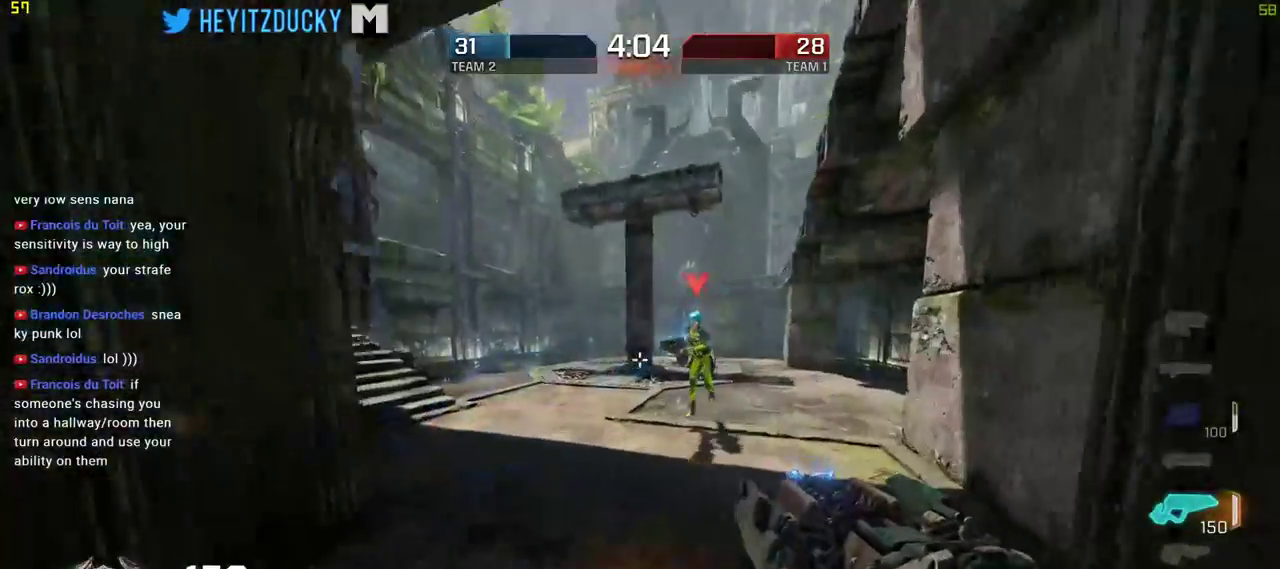
{"keys": ["w"], "mouse": [], "events": [[34, "d", "up"], [134, "f", "down"], [234, "f", "up"]]}
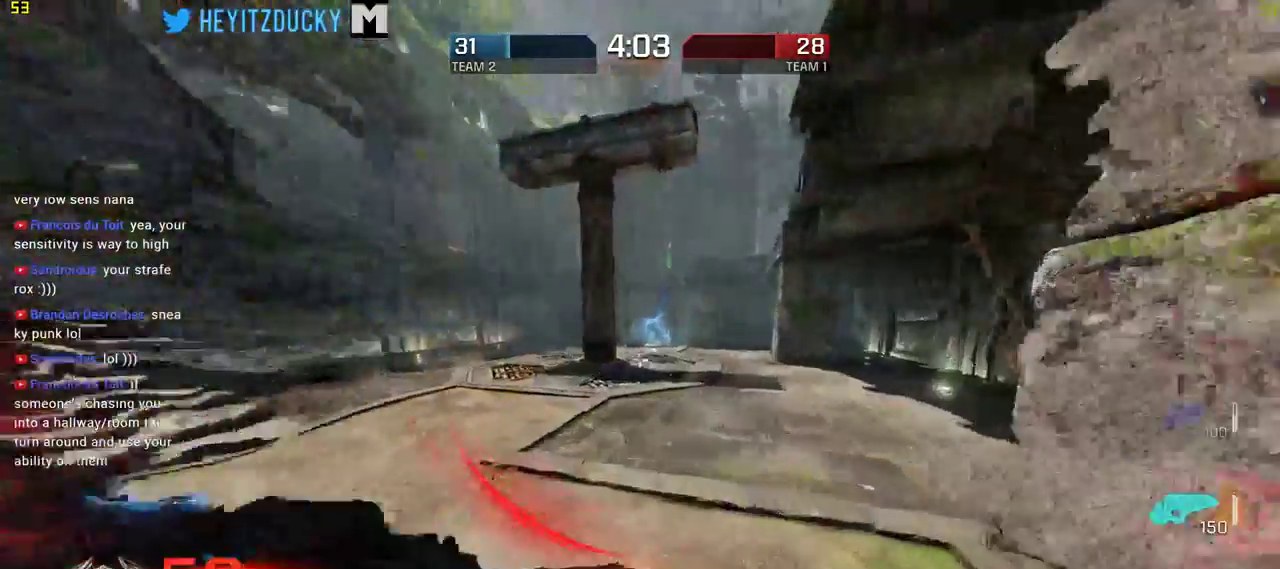
{"keys": ["a", "w"], "mouse": [], "events": [[50, "a", "down"]]}
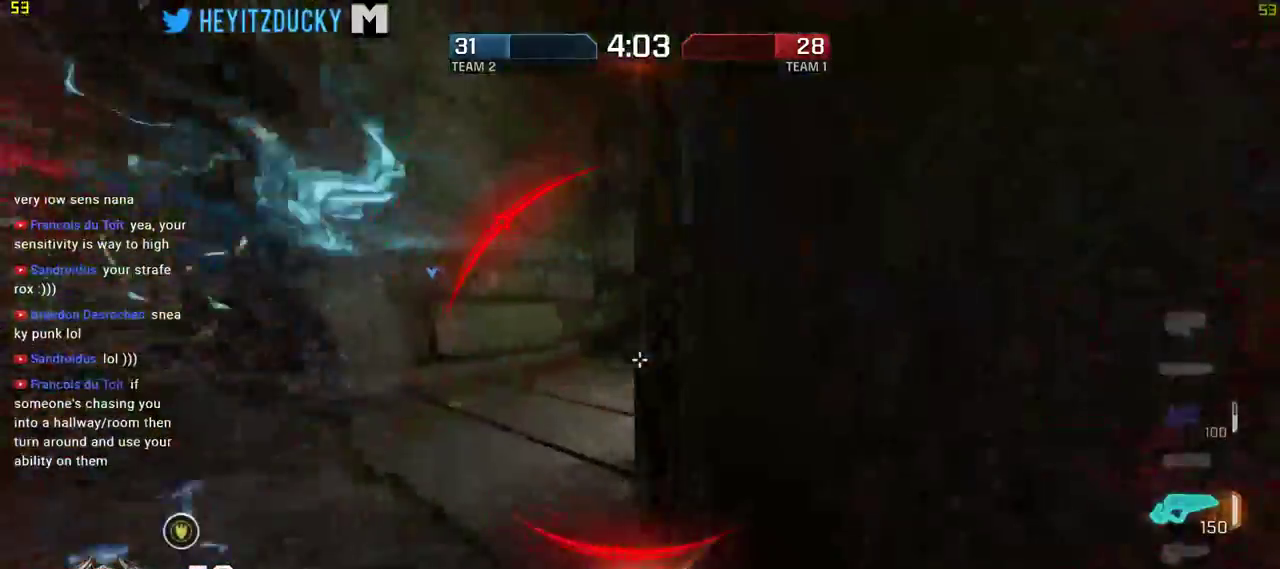
{"keys": ["a", "w"], "mouse": [], "events": []}
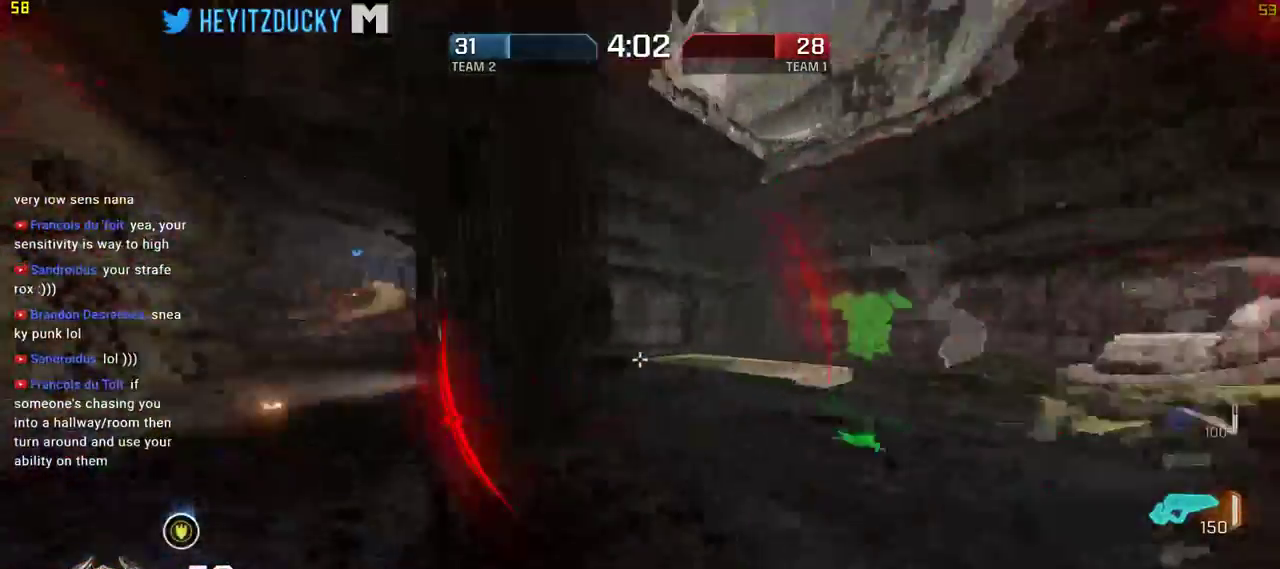
{"keys": ["d", "w"], "mouse": [], "events": [[134, "a", "up"], [184, "d", "down"]]}
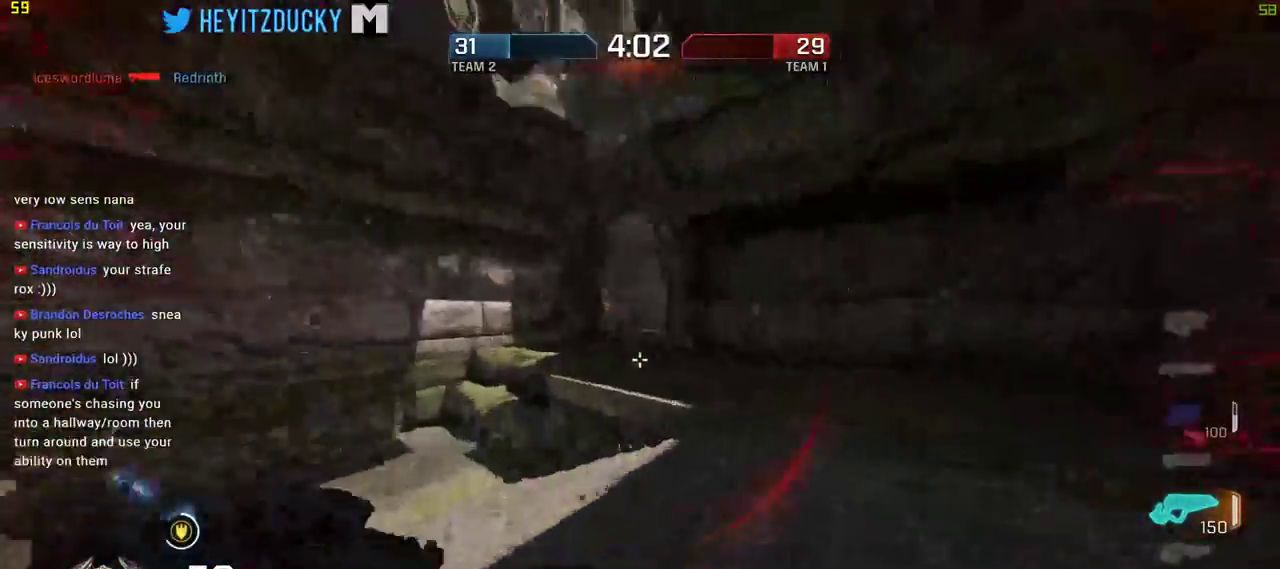
{"keys": ["d", "w"], "mouse": [], "events": []}
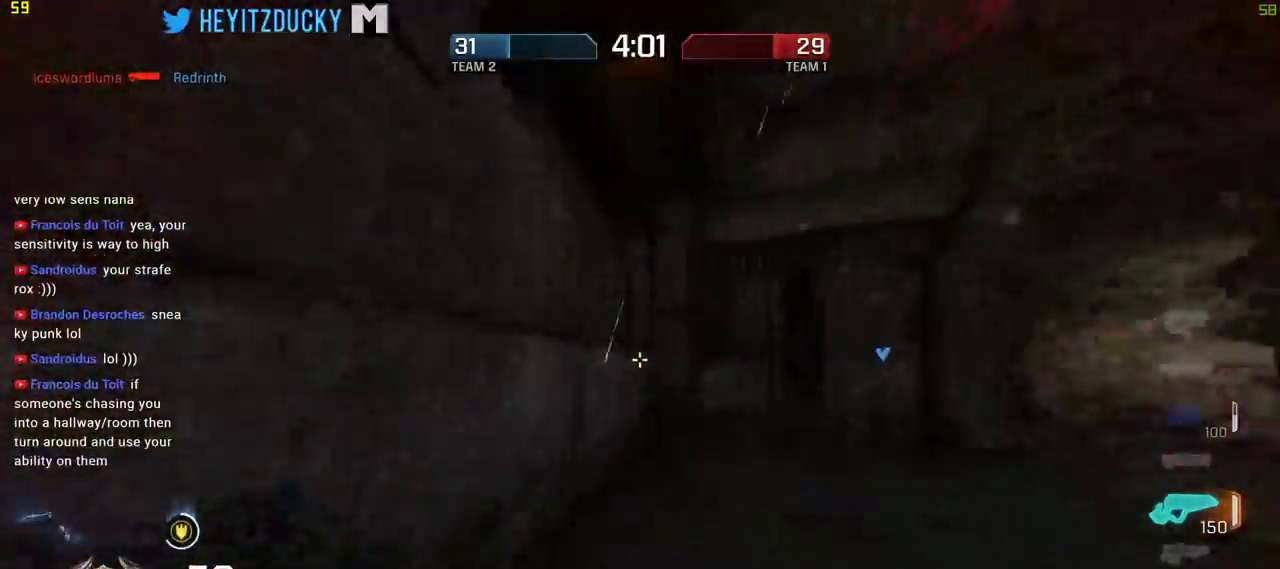
{"keys": ["d"], "mouse": [], "events": [[300, "w", "up"]]}
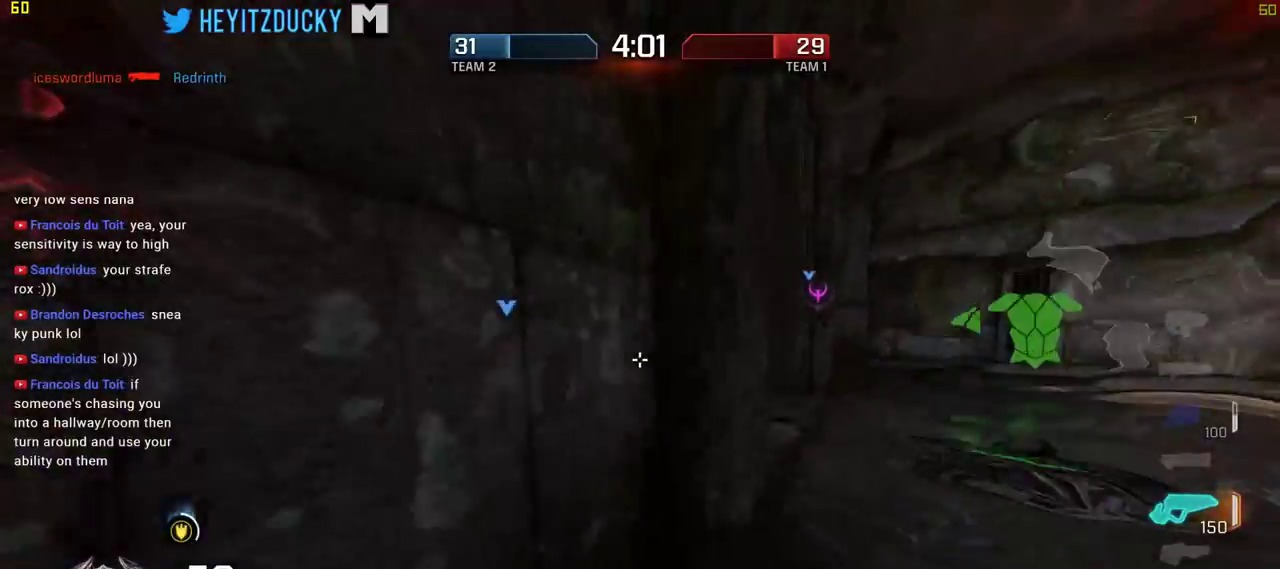
{"keys": ["a", "w"], "mouse": [], "events": [[134, "w", "down"], [184, "a", "down"], [234, "d", "up"]]}
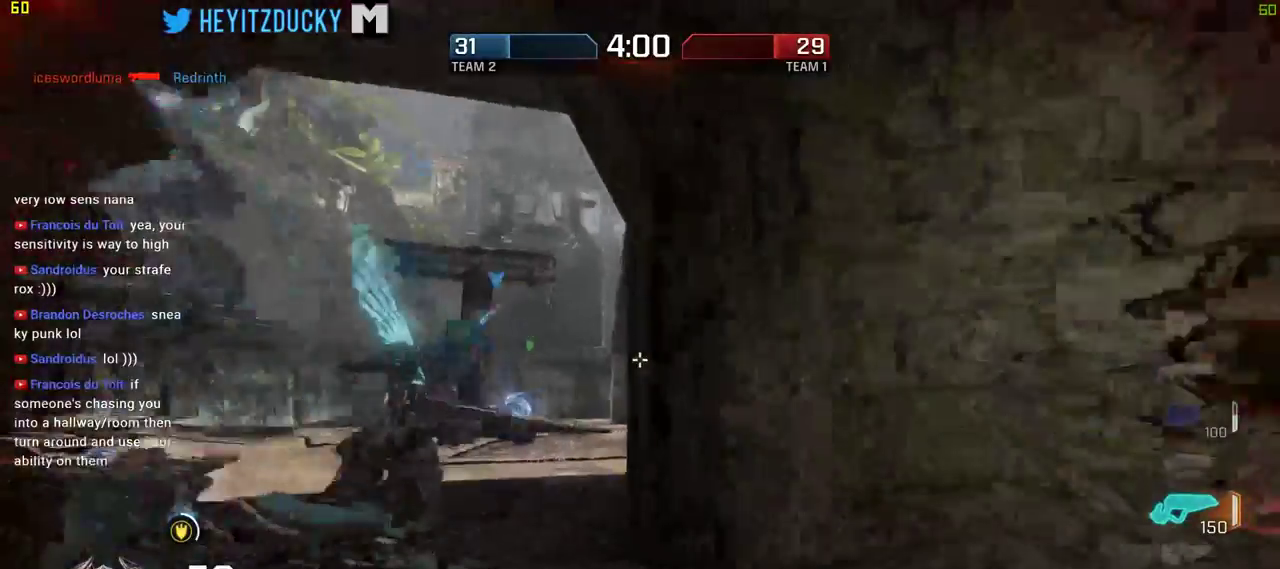
{"keys": ["a", "d", "w"], "mouse": [], "events": [[484, "d", "down"]]}
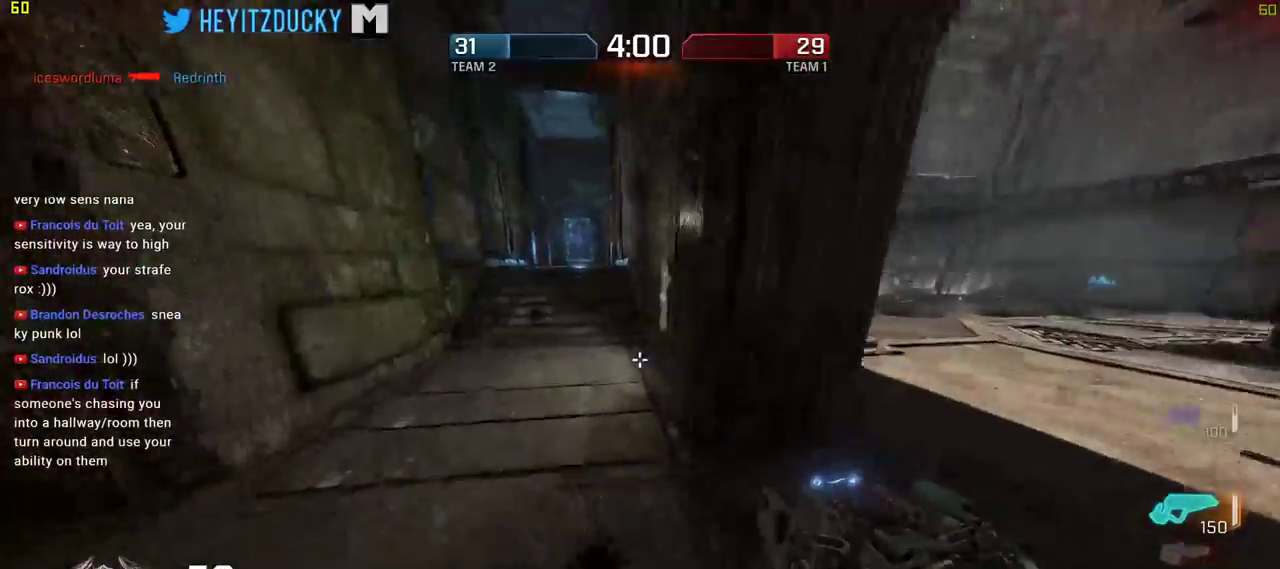
{"keys": ["w"], "mouse": [], "events": [[17, "a", "up"], [167, "a", "down"], [167, "d", "up"], [267, "a", "up"]]}
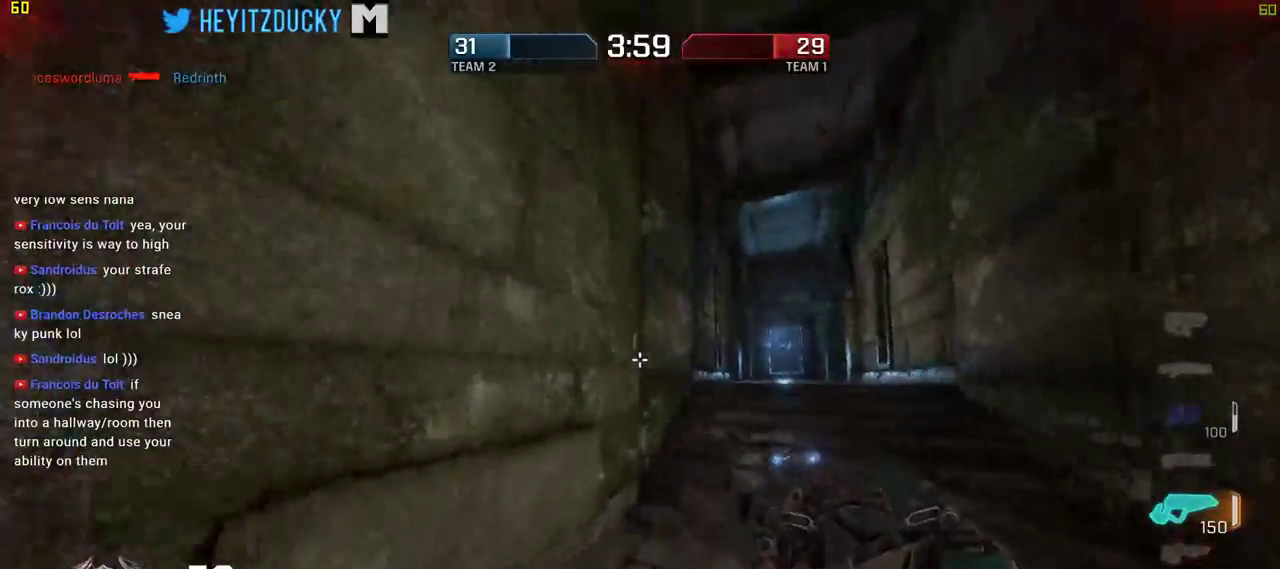
{"keys": ["a", "w"], "mouse": [], "events": [[84, "a", "down"], [184, "d", "down"], [184, "w", "up"], [267, "a", "up"], [267, "w", "down"], [367, "d", "up"], [467, "a", "down"]]}
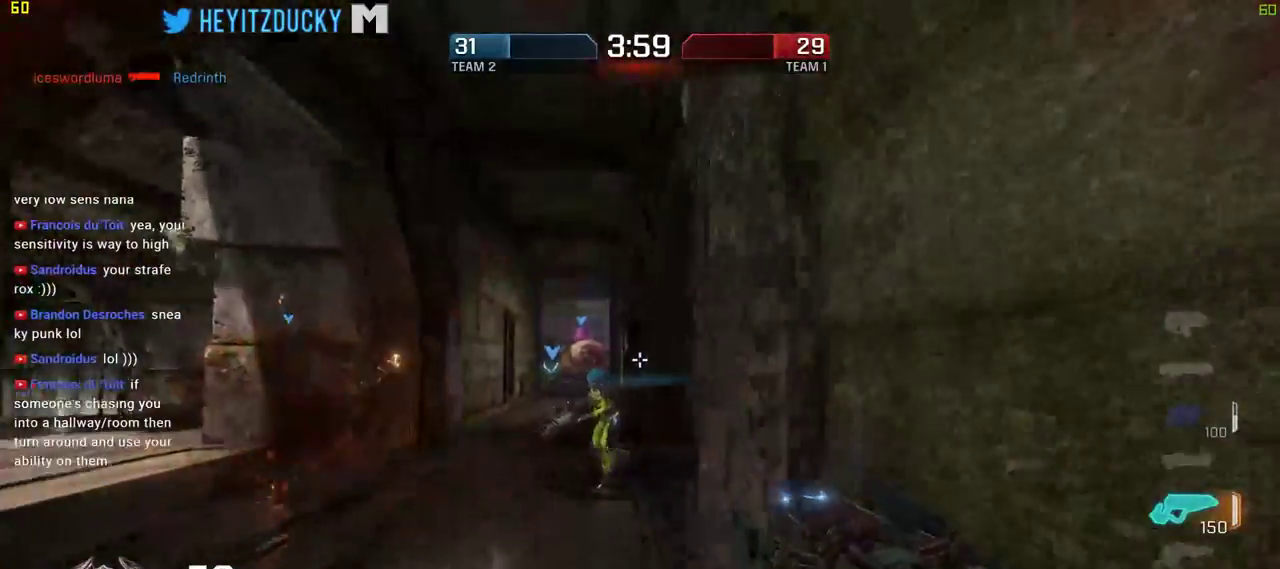
{"keys": ["d"], "mouse": ["left"], "events": [[200, "a", "up"], [200, "d", "down"], [250, "mouse_left", "down"], [250, "w", "up"]]}
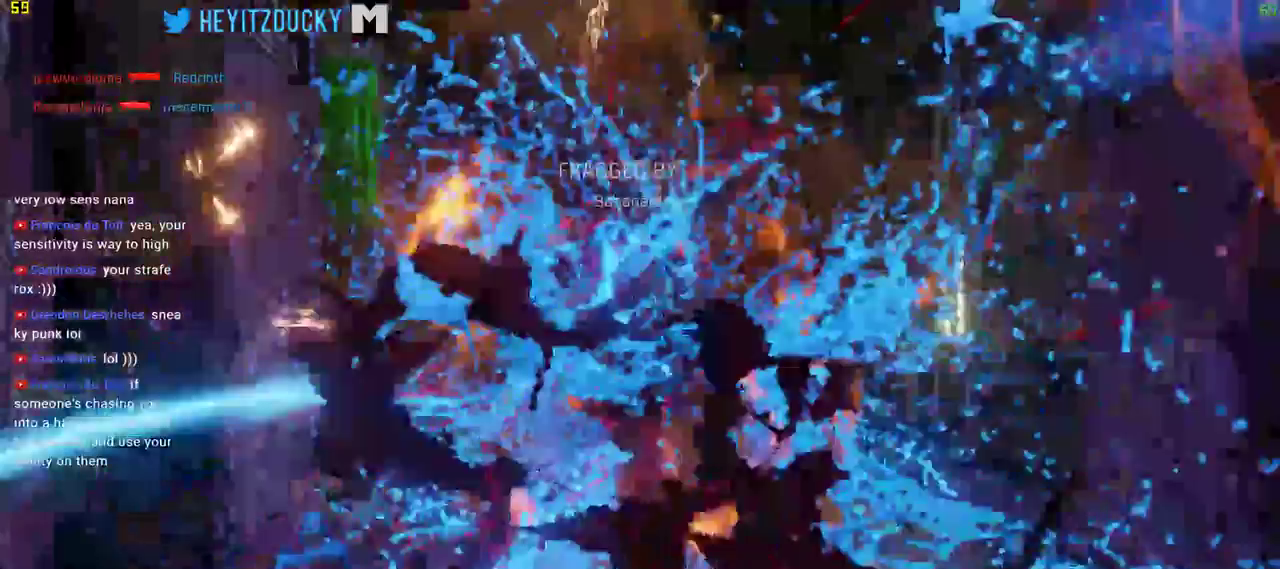
{"keys": [], "mouse": [], "events": [[234, "d", "up"], [234, "mouse_left", "up"]]}
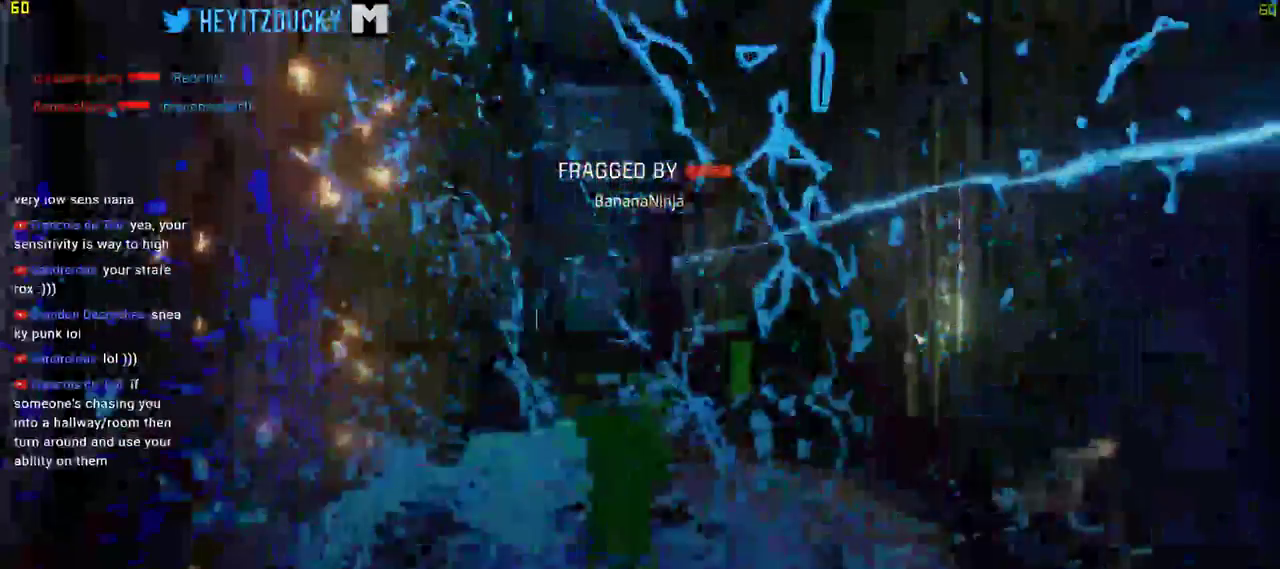
{"keys": [], "mouse": []}
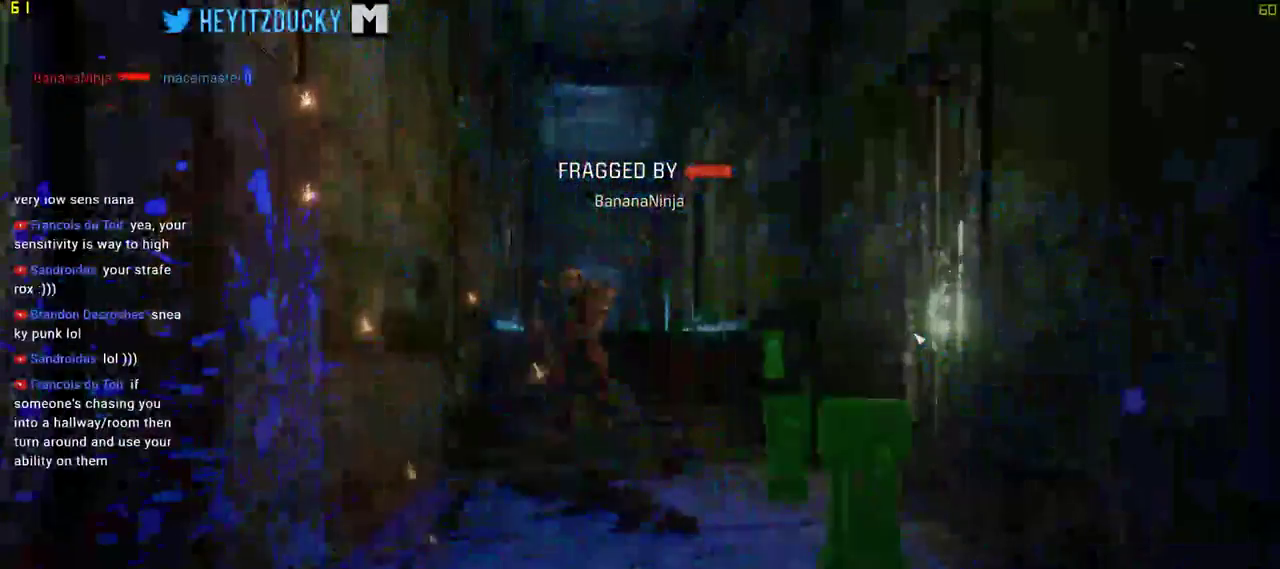
{"keys": [], "mouse": [], "events": []}
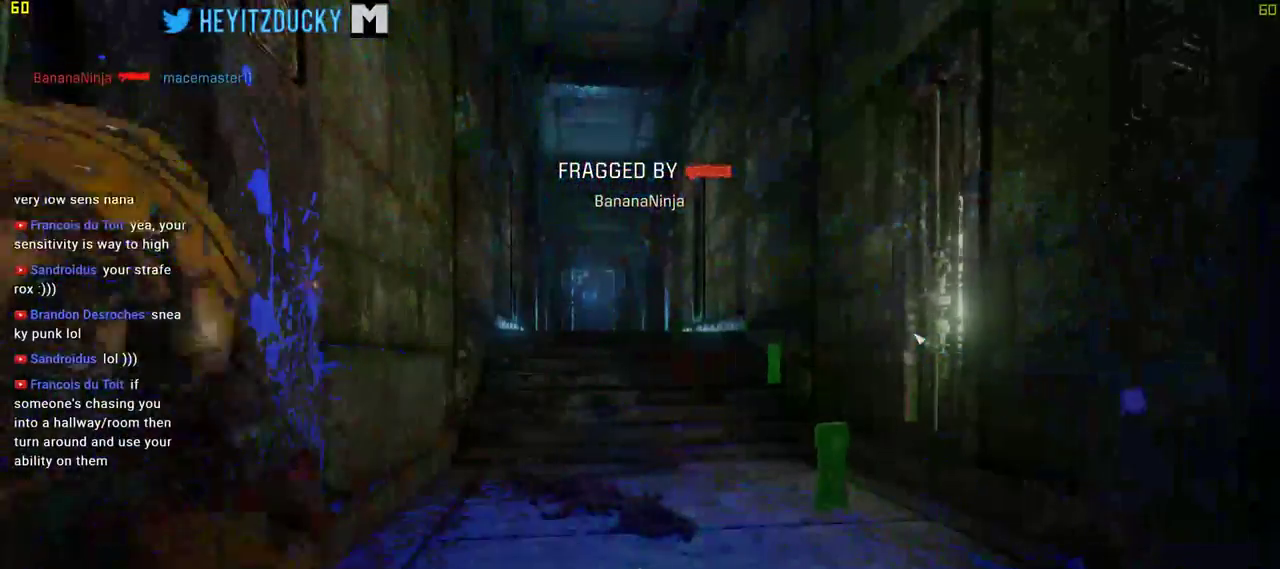
{"keys": [], "mouse": [], "events": []}
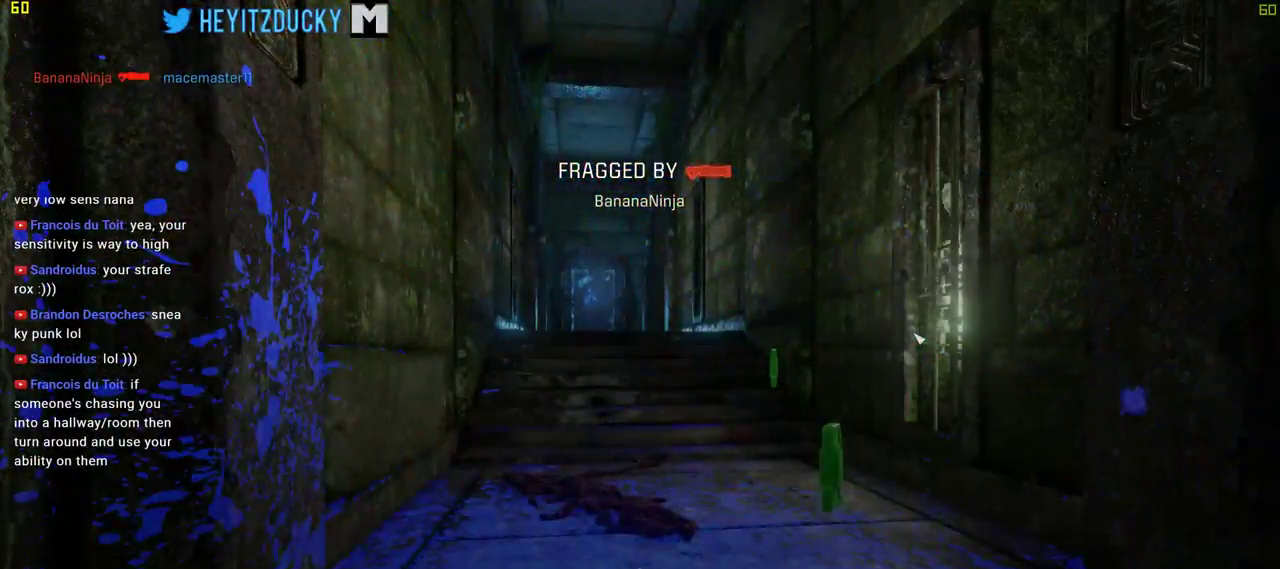
{"keys": [], "mouse": [], "events": [[467, "space", "down"], [500, "space", "up"]]}
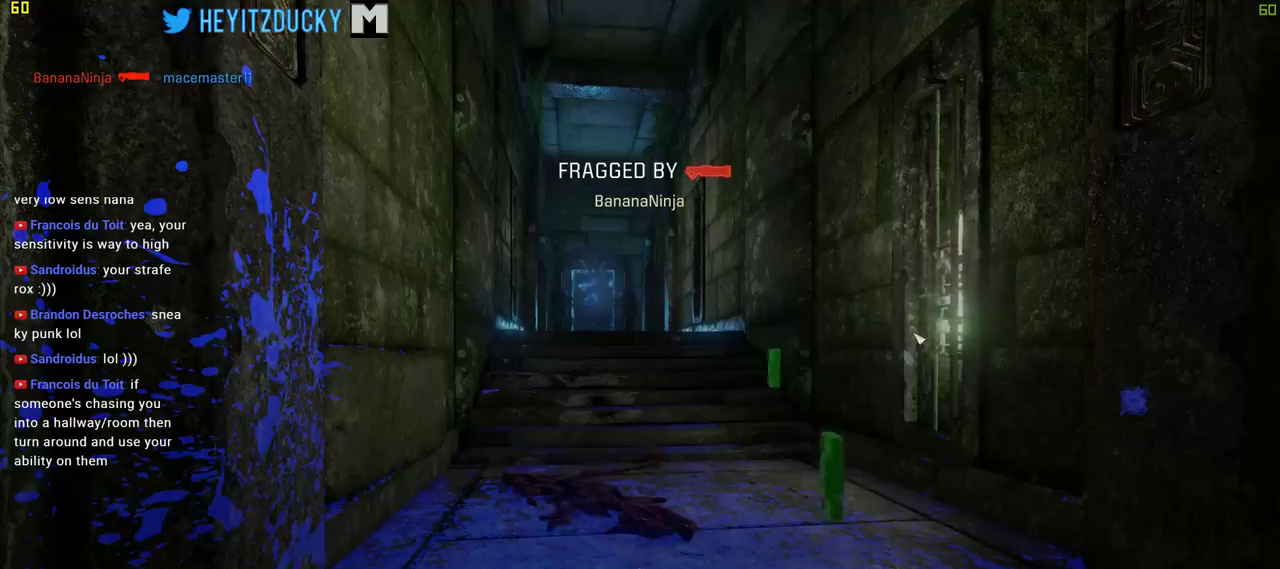
{"keys": ["w"], "mouse": [], "events": [[284, "w", "down"]]}
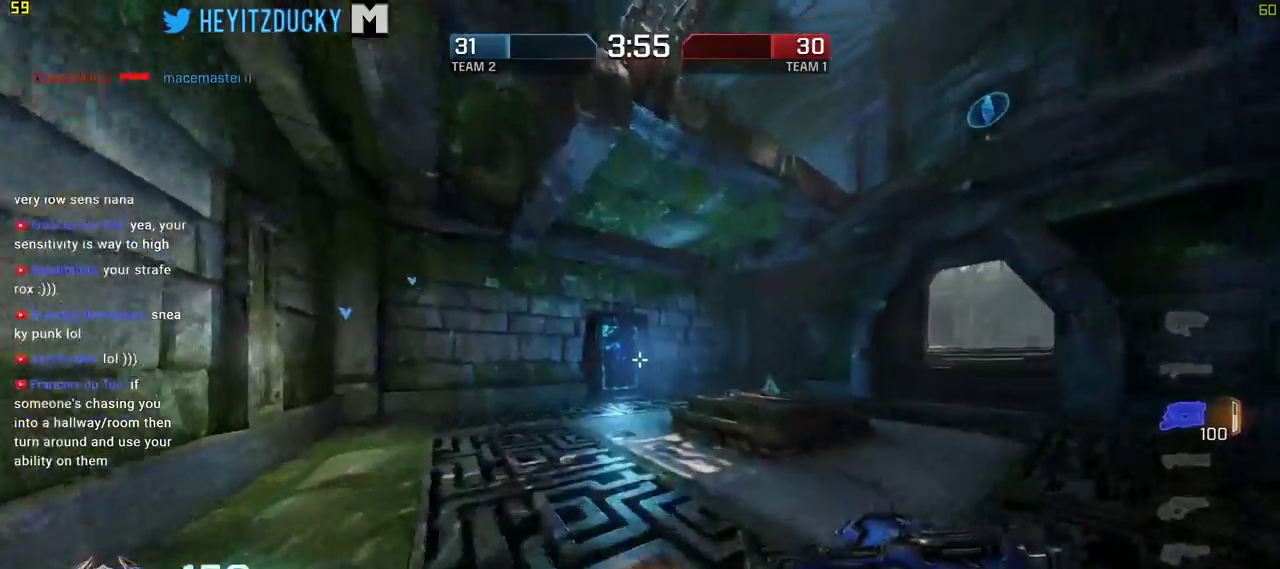
{"keys": ["w"], "mouse": [], "events": []}
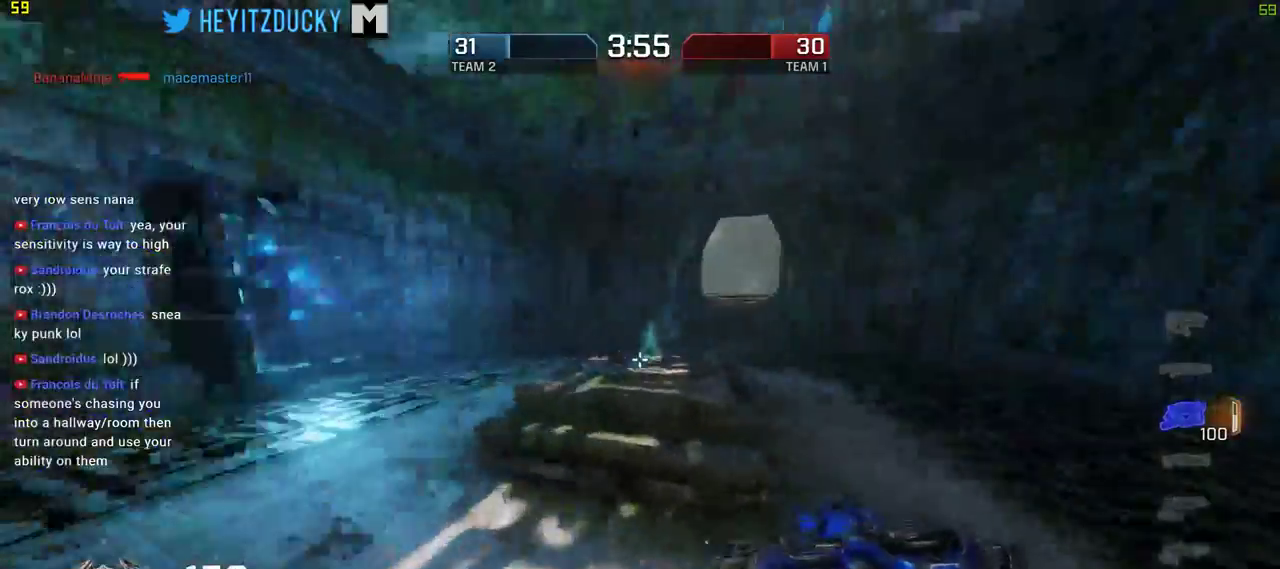
{"keys": ["w"], "mouse": [], "events": [[134, "space", "down"], [267, "space", "up"], [317, "d", "down"], [500, "d", "up"]]}
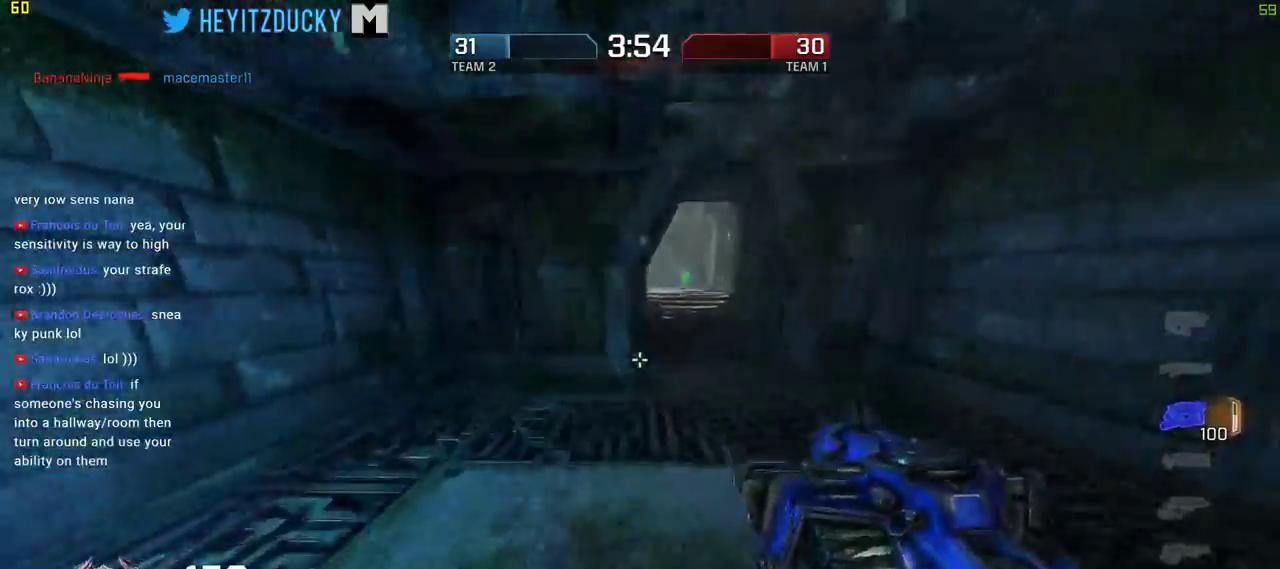
{"keys": ["a", "w"], "mouse": [], "events": [[100, "a", "down"]]}
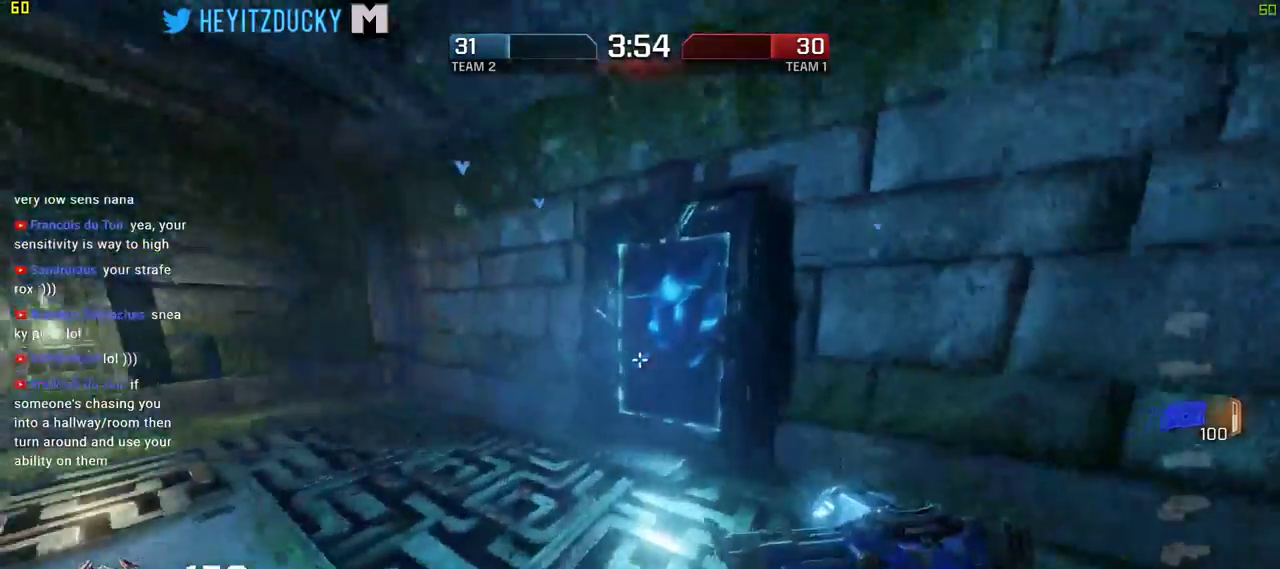
{"keys": ["w"], "mouse": [], "events": [[167, "a", "up"], [400, "a", "down"], [484, "a", "up"]]}
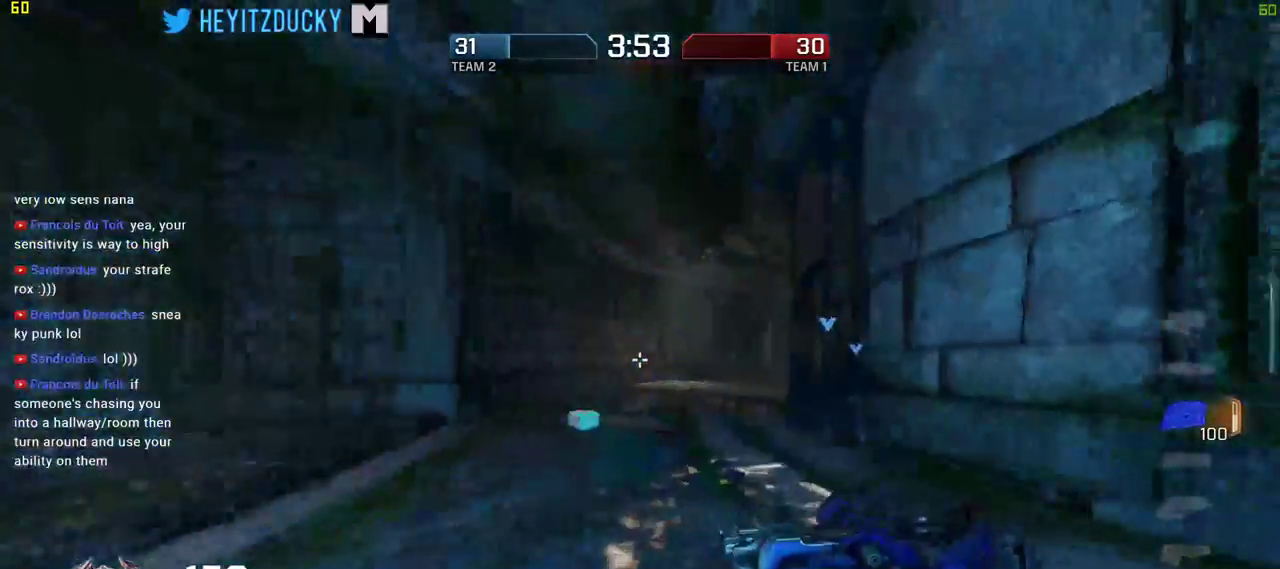
{"keys": ["a", "w"], "mouse": [], "events": [[367, "a", "down"]]}
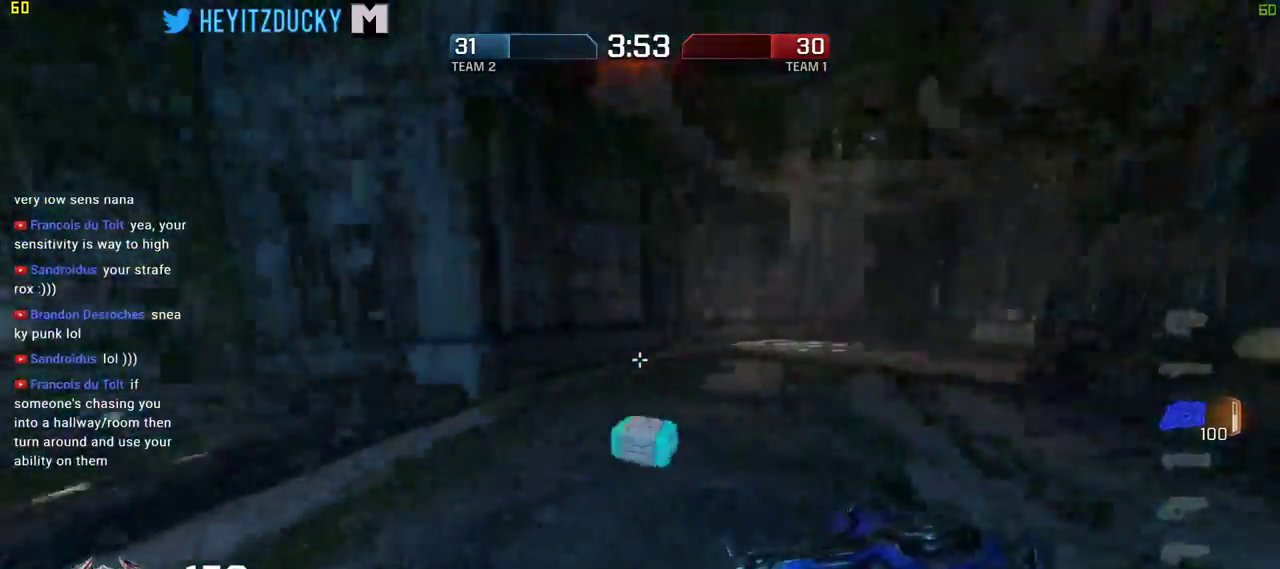
{"keys": ["w"], "mouse": [], "events": [[284, "a", "up"]]}